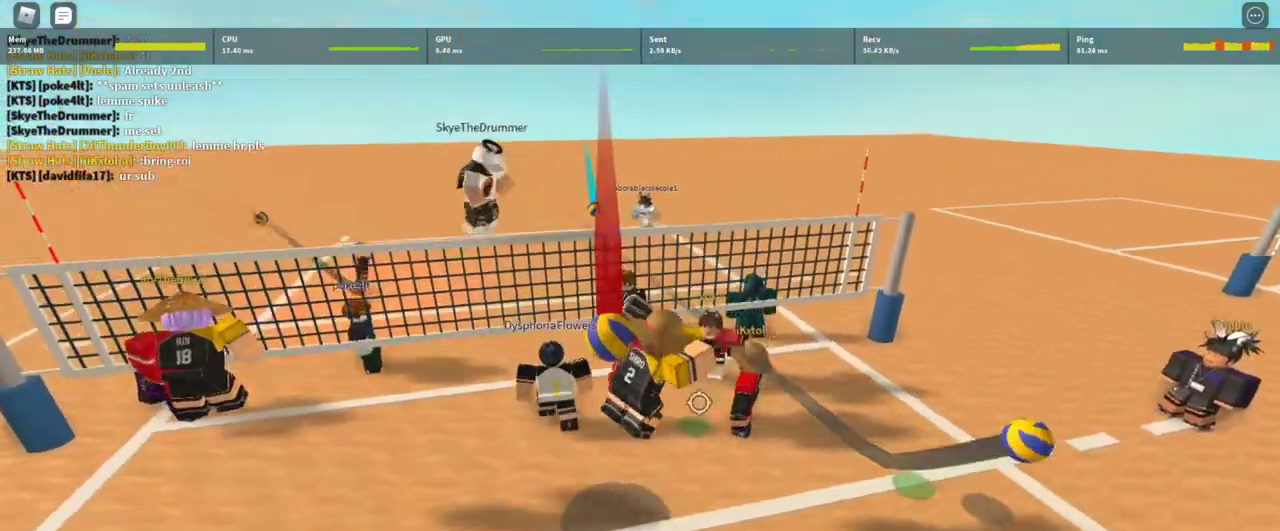
Gameplay with keyboard and mouse; each line is a JSON object with the keys and mouse buttons held at the frame after it. "events" lists presses ("down") and releases ("up") of "1", "2", "3", "4", "5", "a", "alt", "c", "caps_lock", "ctrl", "d", "e", "f", "g", "q", "r", "s", "shift", "space", "t", "tab", "v", "w", "x", "z", "mouse_left", "mouse_wheel" and "mouse_right" between this image and that frame as [ms after this image, input, new state], when the widget could be followed in between. "mouse_left", "mouse_wheel", "mouse_right" = the "left", "wheel", "right" buttons of the "mouse" list. No other keys are recorded. "wheel" means that the mouse wheel is clicked or scrolled. Not read: mouse_move.
{"keys": ["a", "g"], "mouse": [], "events": [[367, "d", "up"], [400, "a", "down"], [500, "g", "down"]]}
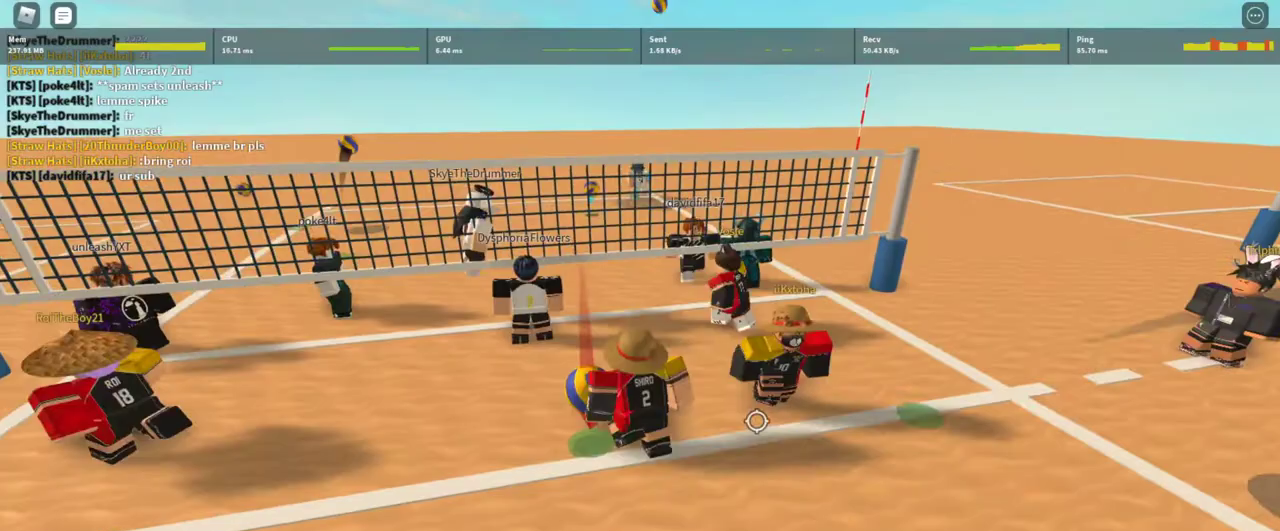
{"keys": ["shift"], "mouse": ["right"], "events": [[67, "g", "up"], [100, "a", "up"], [200, "mouse_right", "down"], [200, "s", "down"], [300, "d", "down"], [300, "s", "up"], [433, "shift", "down"], [467, "d", "up"]]}
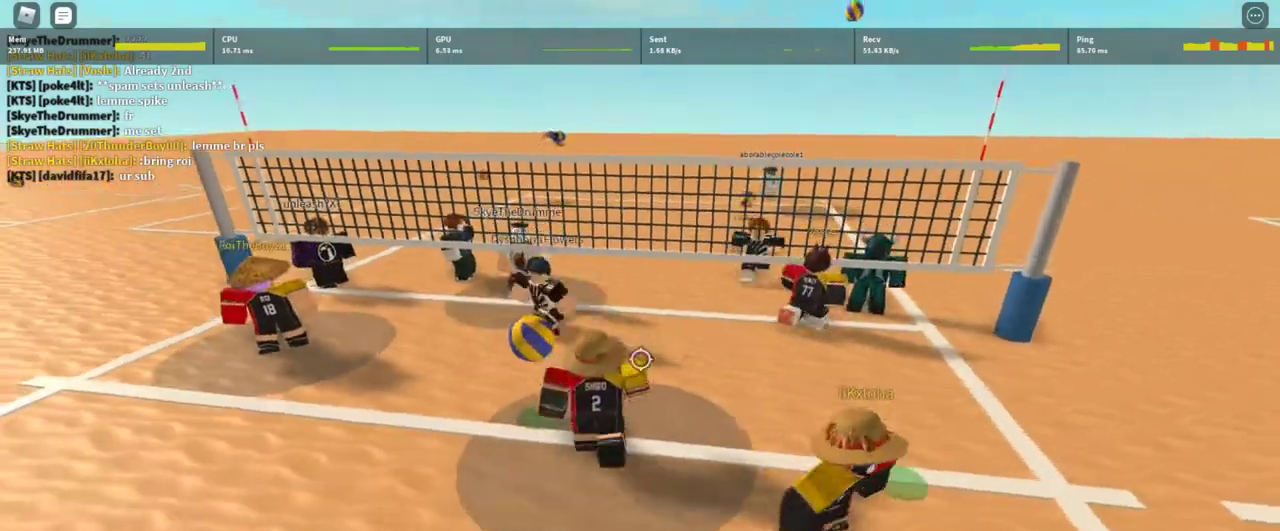
{"keys": [], "mouse": [], "events": [[67, "mouse_right", "up"], [67, "shift", "up"], [67, "space", "down"], [133, "space", "up"]]}
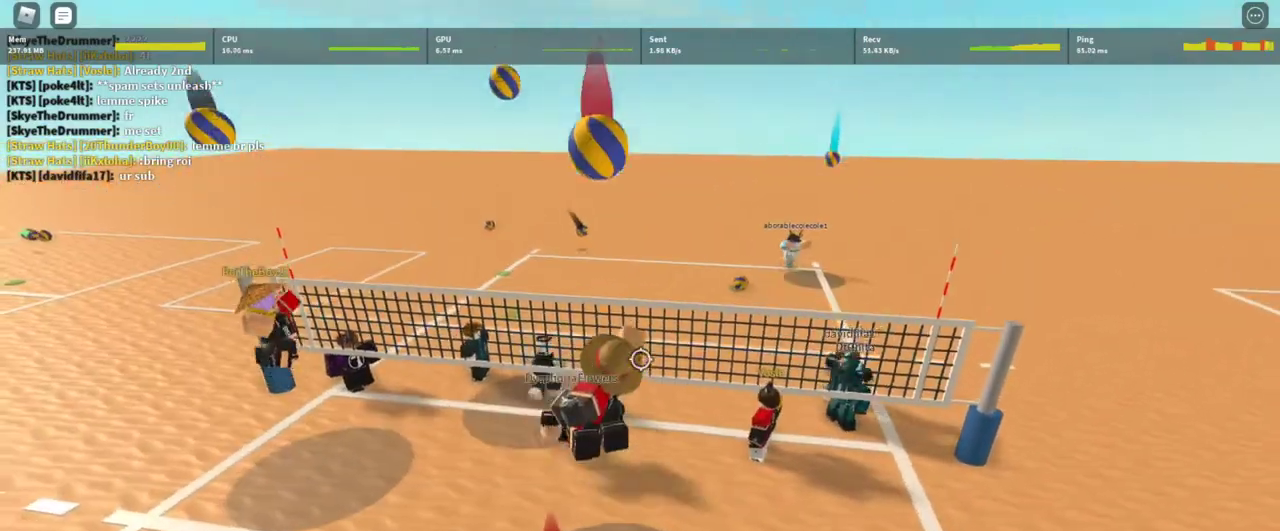
{"keys": [], "mouse": [], "events": [[167, "mouse_left", "down"], [333, "mouse_left", "up"]]}
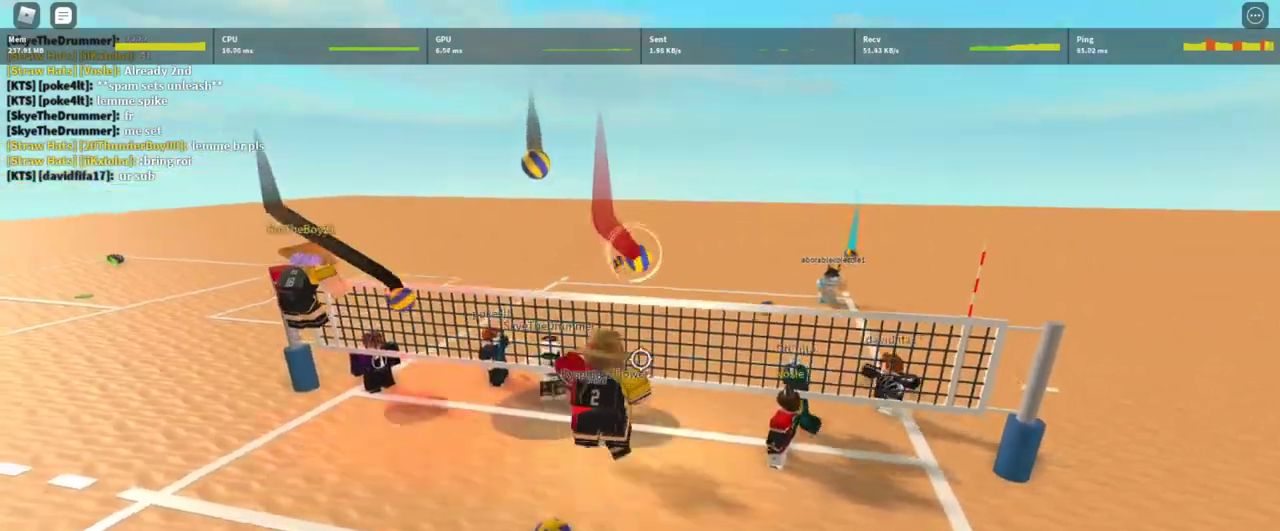
{"keys": ["d"], "mouse": [], "events": [[100, "shift", "down"], [233, "s", "down"], [233, "shift", "up"], [433, "d", "down"], [467, "s", "up"]]}
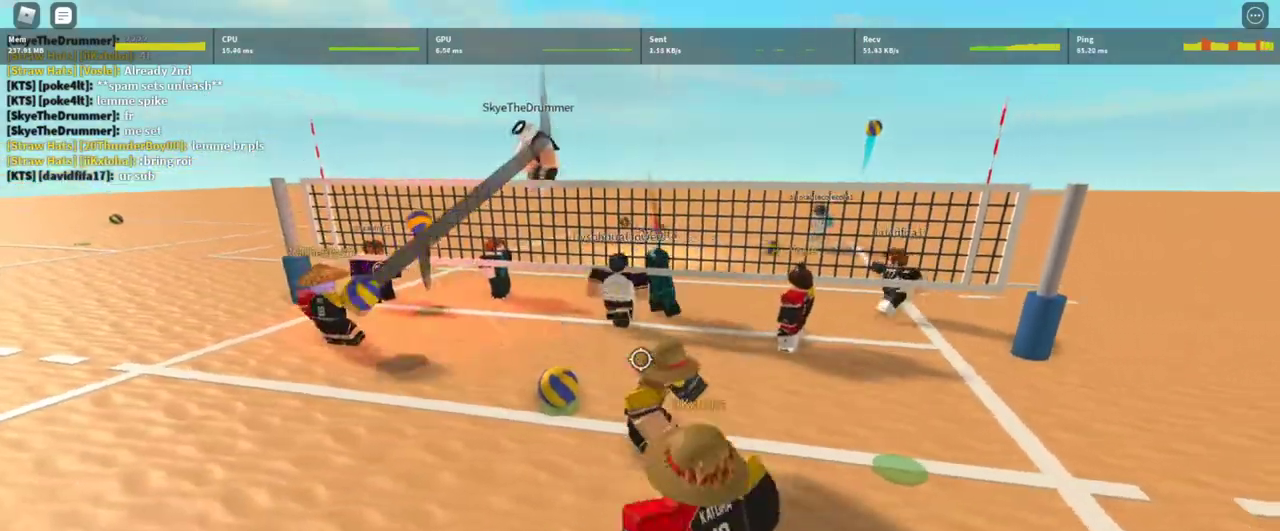
{"keys": ["shift"], "mouse": [], "events": [[167, "d", "up"], [300, "w", "down"], [400, "w", "up"], [433, "shift", "down"]]}
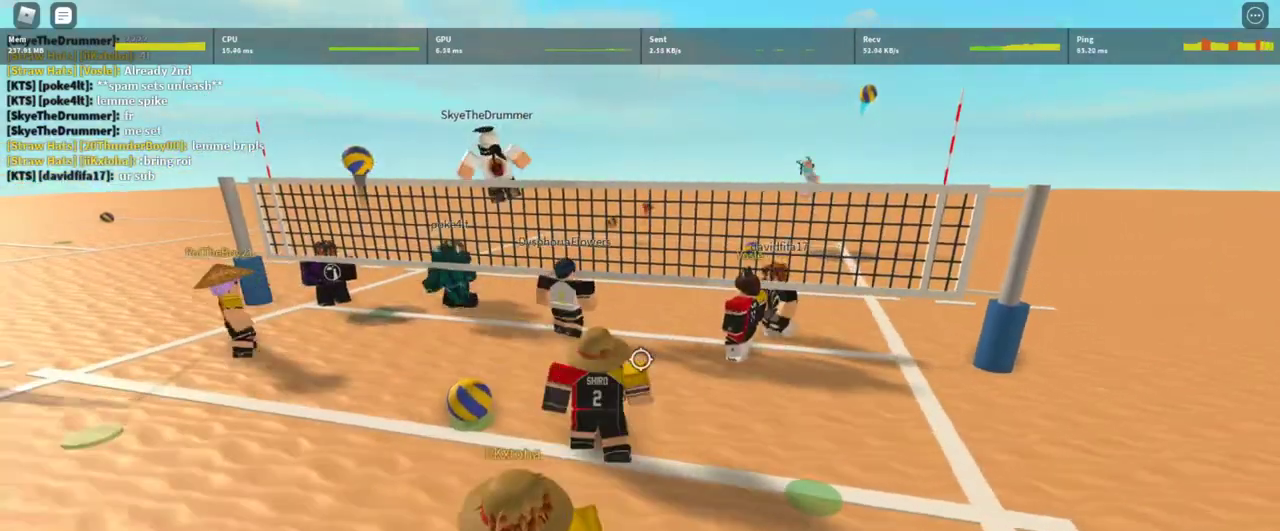
{"keys": ["space"], "mouse": [], "events": [[100, "shift", "up"], [133, "g", "down"], [167, "g", "up"], [500, "space", "down"]]}
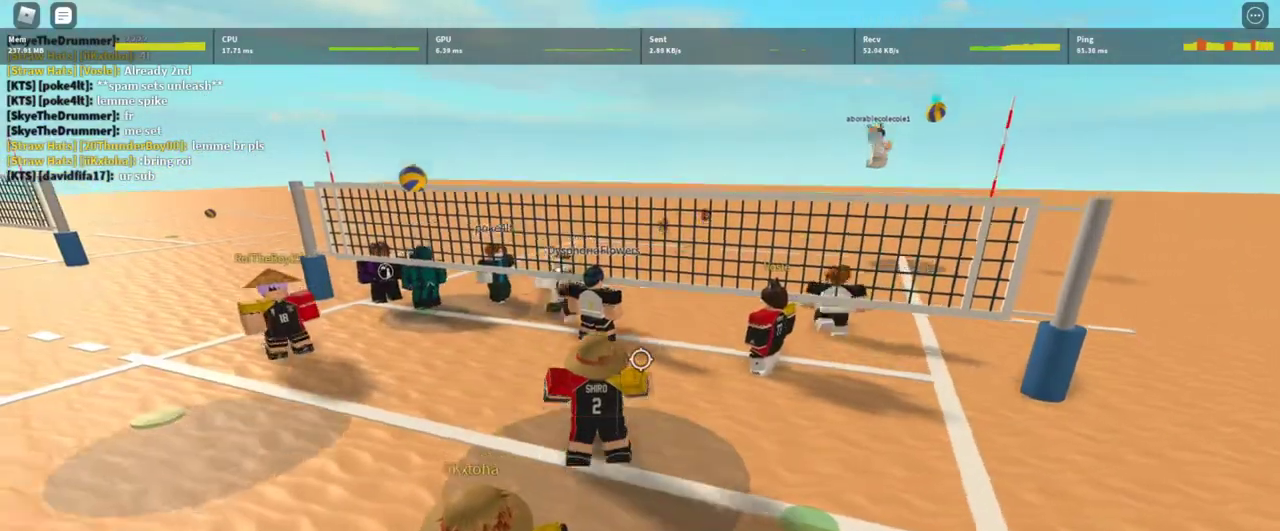
{"keys": [], "mouse": [], "events": [[67, "space", "up"]]}
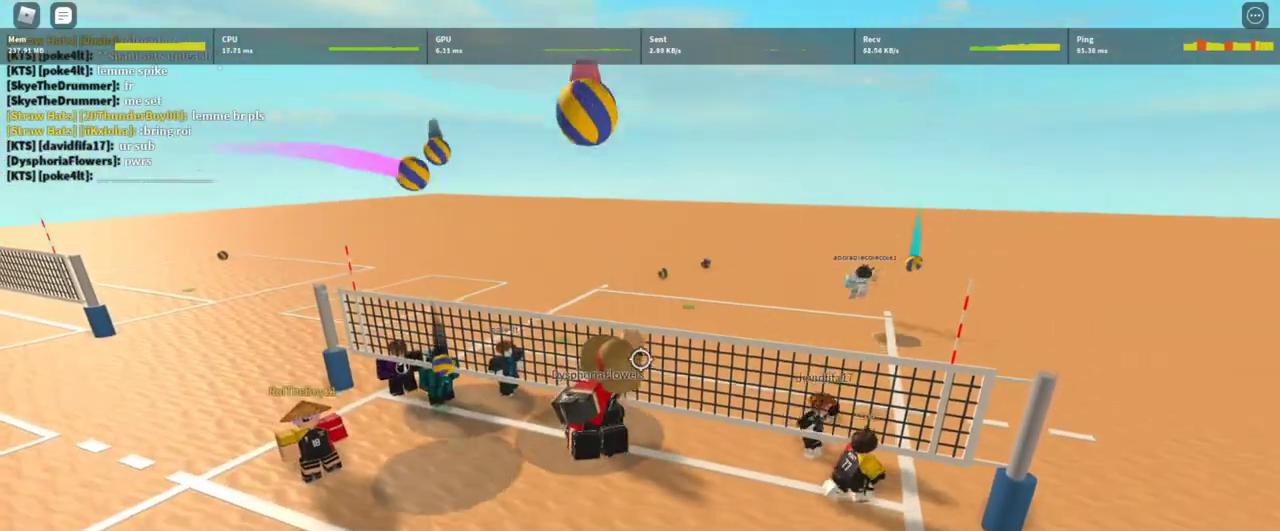
{"keys": [], "mouse": [], "events": [[133, "w", "down"], [167, "w", "up"], [300, "mouse_left", "down"], [400, "mouse_left", "up"]]}
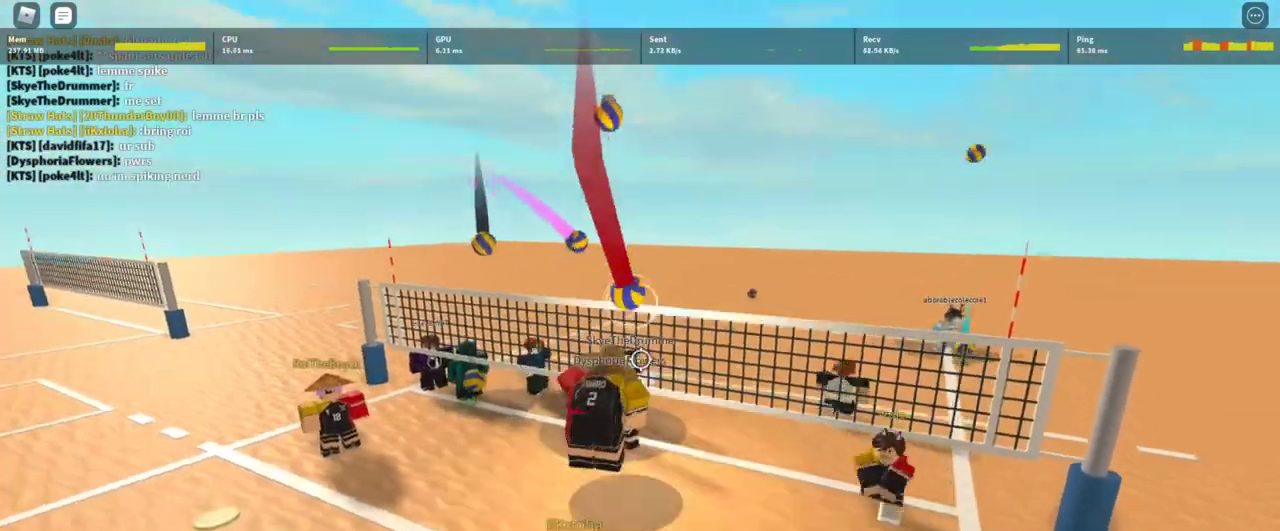
{"keys": ["shift"], "mouse": [], "events": [[400, "shift", "down"]]}
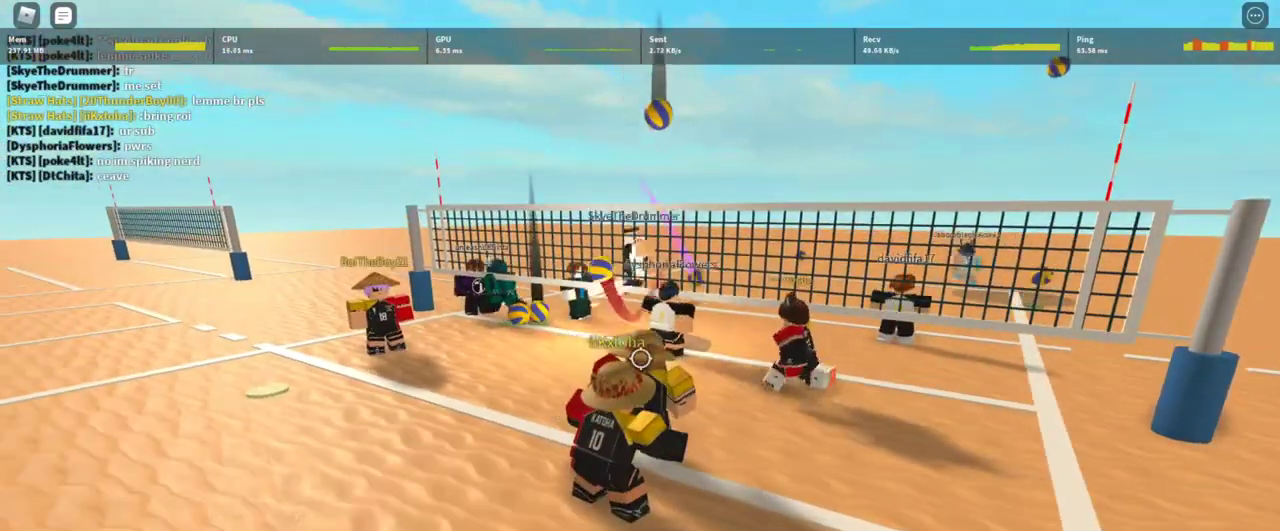
{"keys": ["a"], "mouse": ["right"], "events": [[100, "shift", "up"], [333, "s", "down"], [400, "g", "down"], [433, "mouse_right", "down"], [467, "a", "down"], [467, "g", "up"], [467, "s", "up"]]}
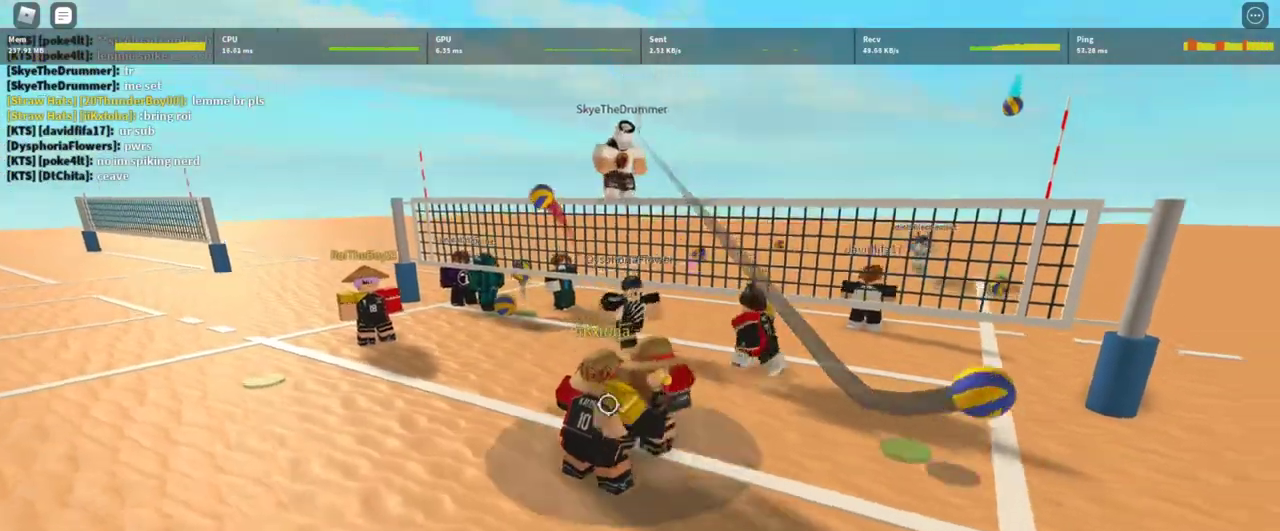
{"keys": ["shift"], "mouse": ["right"], "events": [[200, "w", "down"], [300, "a", "up"], [300, "w", "up"], [367, "d", "down"], [400, "shift", "down"], [500, "d", "up"]]}
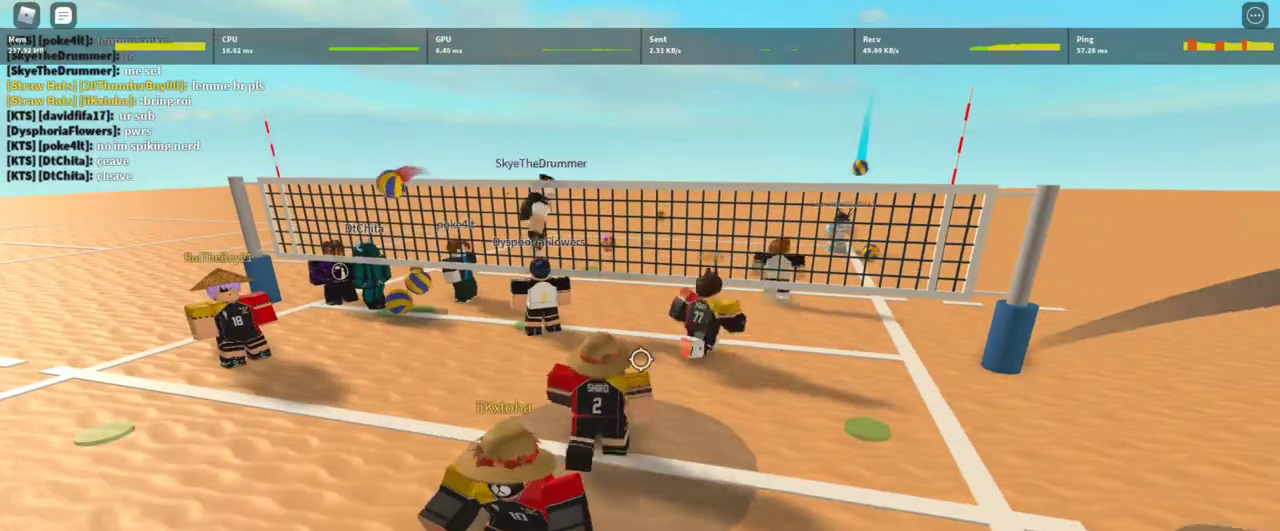
{"keys": [], "mouse": [], "events": [[33, "mouse_right", "up"], [100, "shift", "up"], [267, "space", "down"], [367, "space", "up"]]}
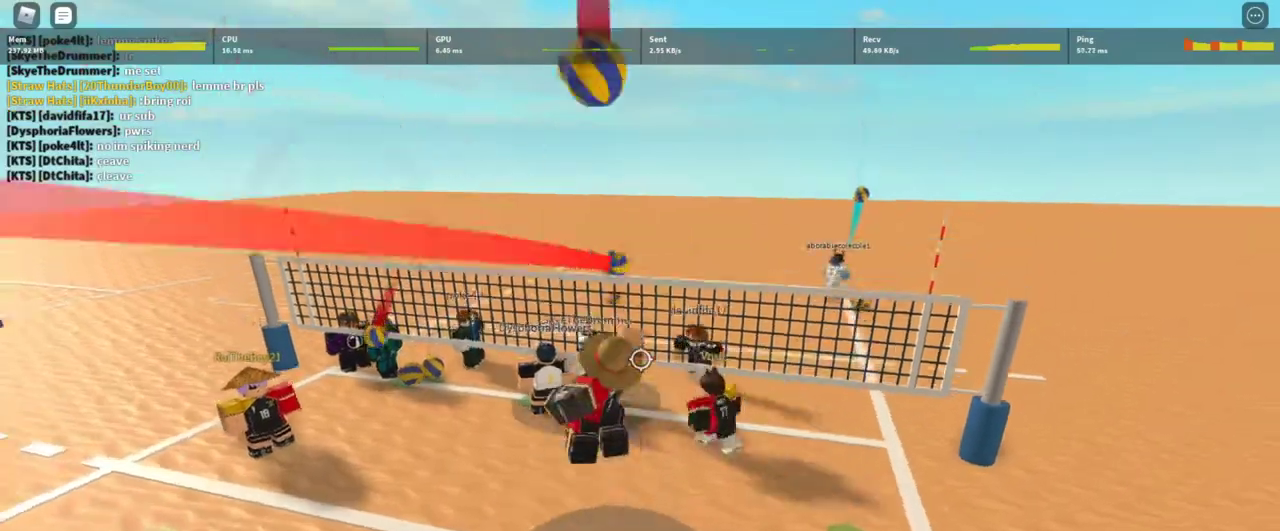
{"keys": ["shift"], "mouse": [], "events": [[133, "mouse_left", "down"], [300, "mouse_left", "up"], [433, "shift", "down"]]}
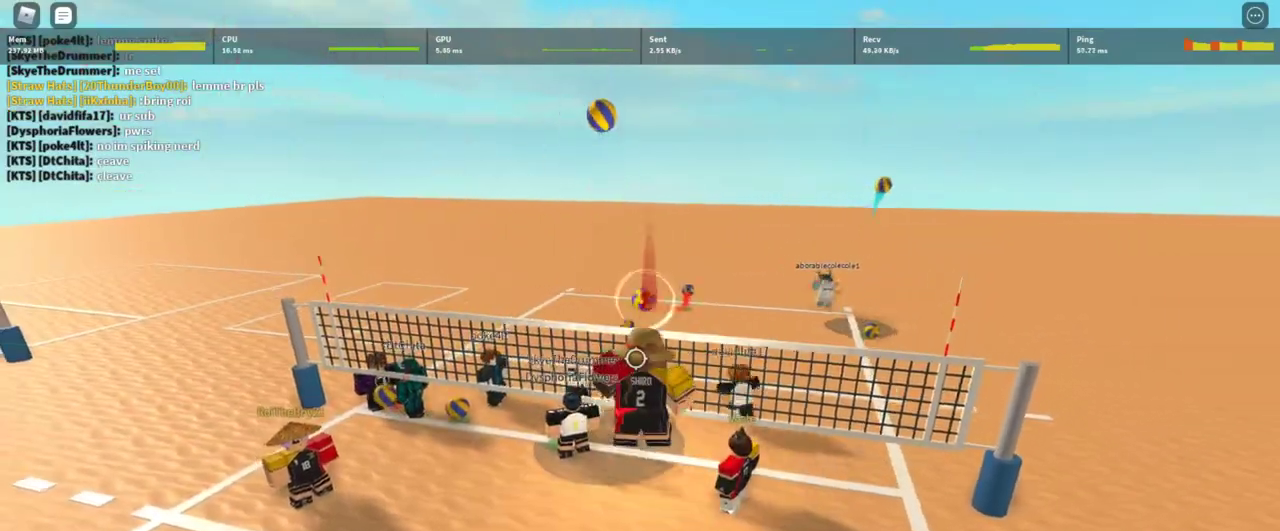
{"keys": ["a"], "mouse": [], "events": [[67, "shift", "up"], [267, "a", "down"]]}
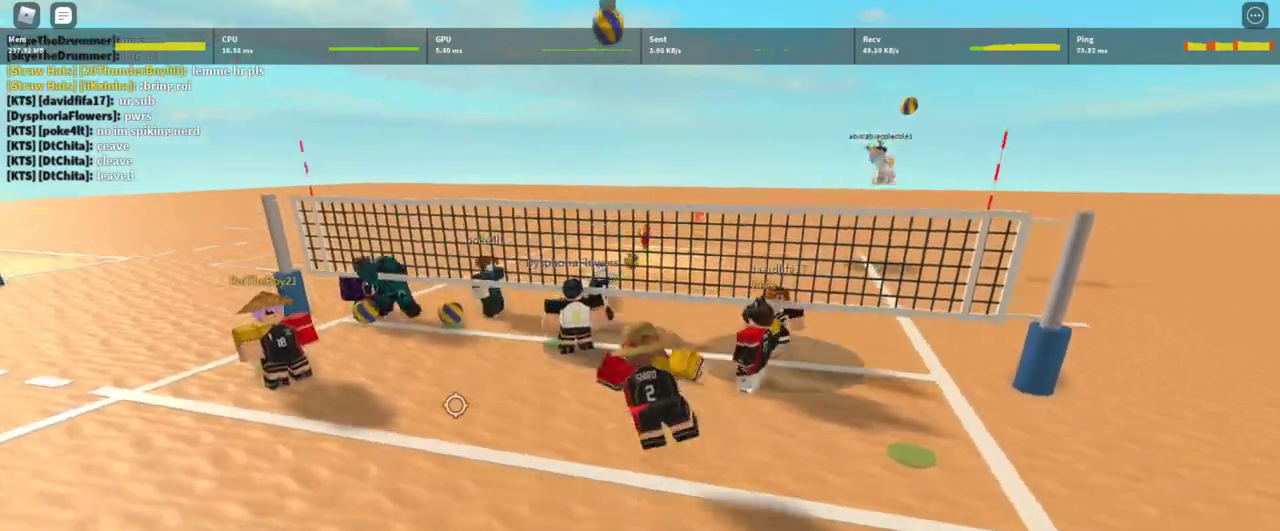
{"keys": ["s"], "mouse": ["right"], "events": [[167, "mouse_right", "down"], [233, "s", "down"], [267, "a", "up"], [467, "z", "down"], [500, "z", "up"]]}
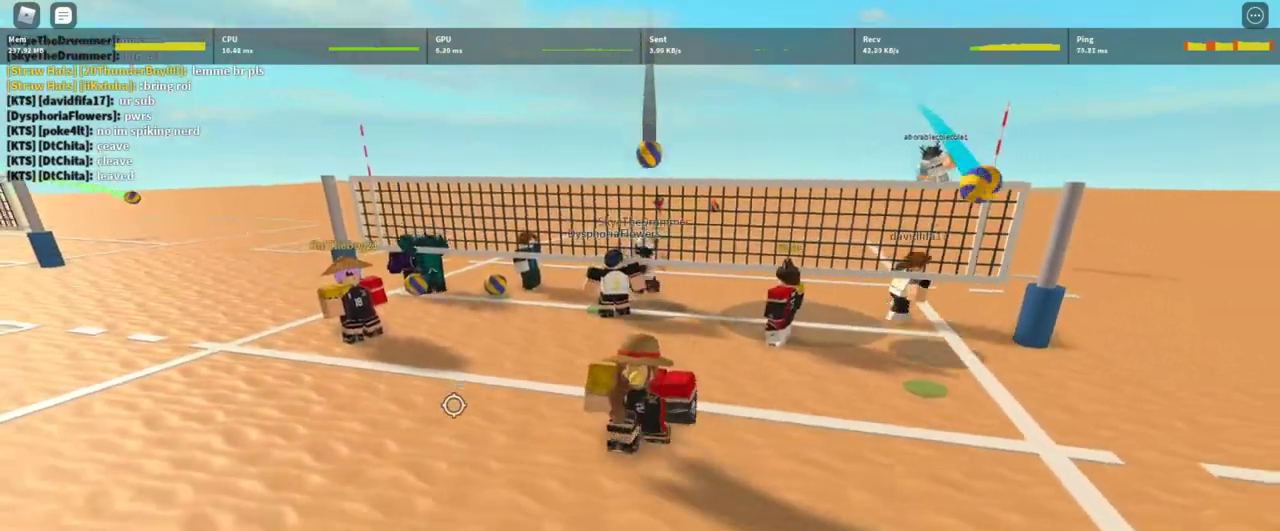
{"keys": ["a", "s"], "mouse": ["right"], "events": [[133, "a", "down"]]}
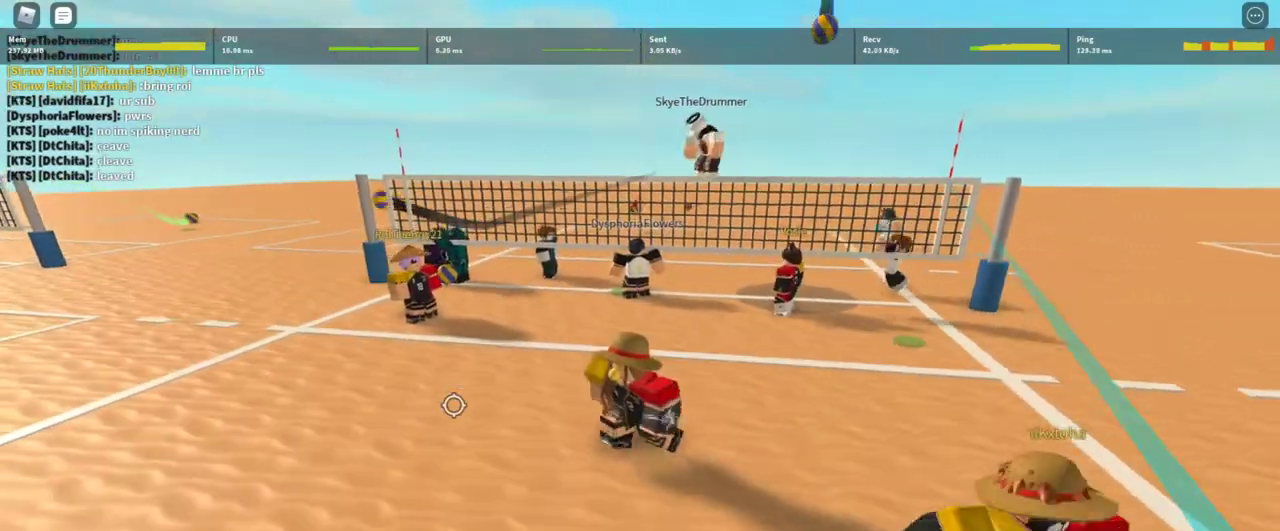
{"keys": [], "mouse": [], "events": [[33, "g", "down"], [133, "g", "up"], [133, "s", "up"], [200, "a", "up"], [200, "shift", "down"], [300, "mouse_right", "up"], [400, "e", "down"], [400, "shift", "up"], [500, "e", "up"]]}
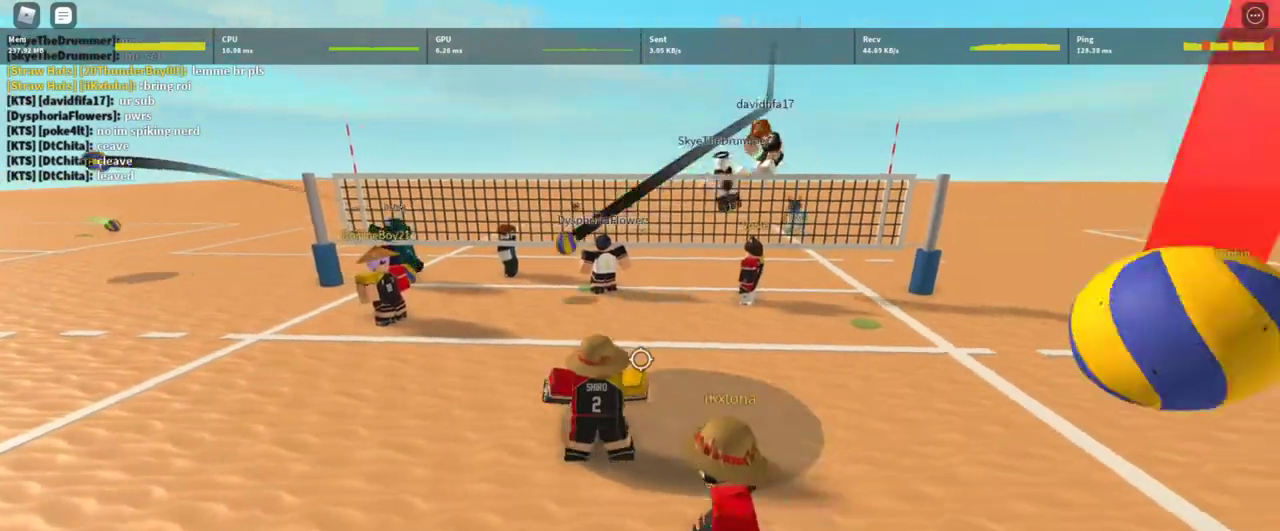
{"keys": ["shift"], "mouse": [], "events": [[133, "shift", "down"], [233, "shift", "up"], [267, "d", "down"], [400, "d", "up"], [467, "shift", "down"]]}
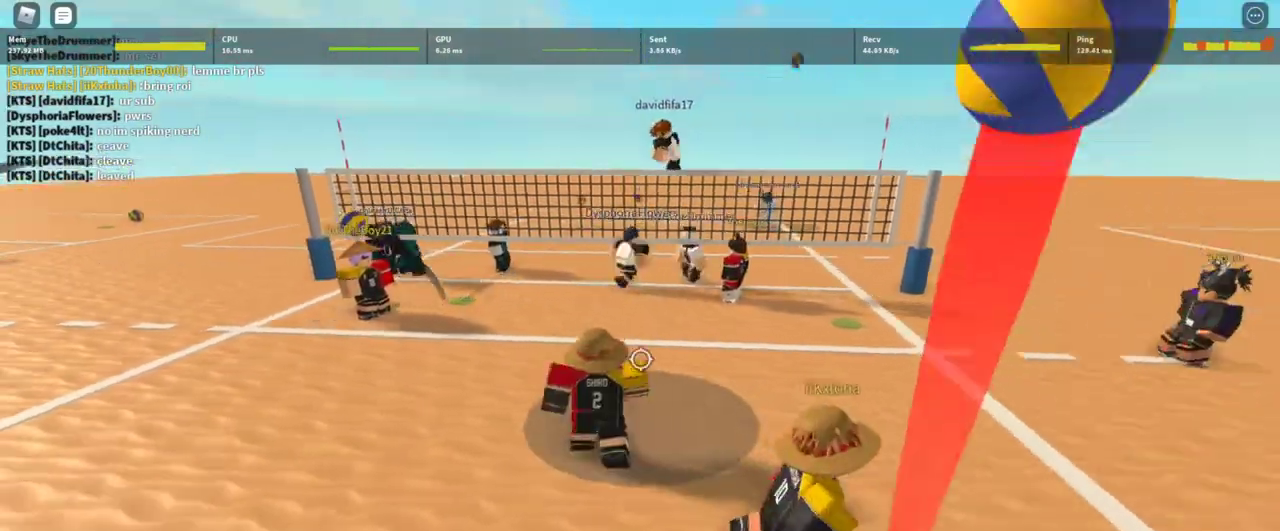
{"keys": [], "mouse": [], "events": [[67, "w", "down"], [100, "shift", "up"], [200, "w", "up"], [233, "mouse_left", "down"], [333, "mouse_left", "up"], [333, "shift", "down"], [467, "shift", "up"]]}
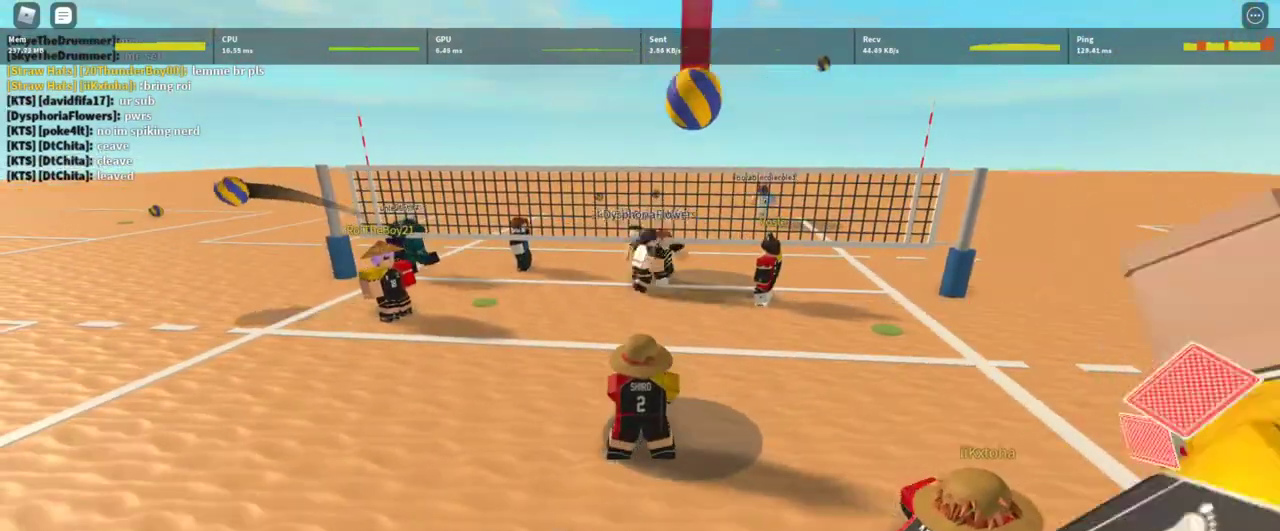
{"keys": ["a", "w"], "mouse": ["right"], "events": [[167, "mouse_right", "down"], [267, "a", "down"], [300, "w", "down"]]}
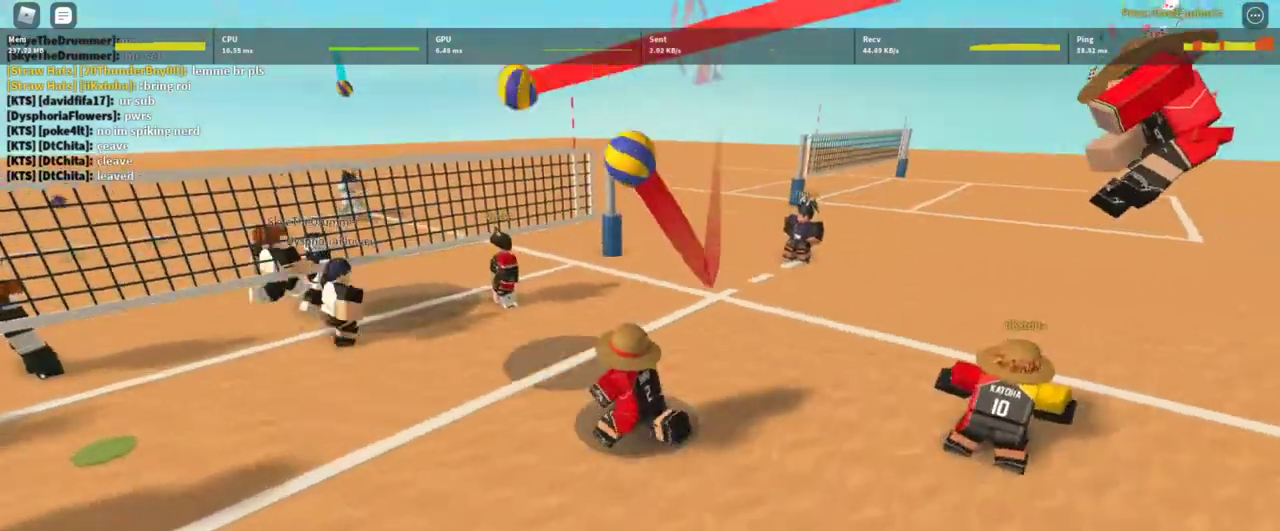
{"keys": ["s"], "mouse": ["right"], "events": [[233, "shift", "down"], [333, "space", "down"], [367, "w", "up"], [400, "a", "up"], [400, "shift", "up"], [500, "s", "down"], [500, "space", "up"]]}
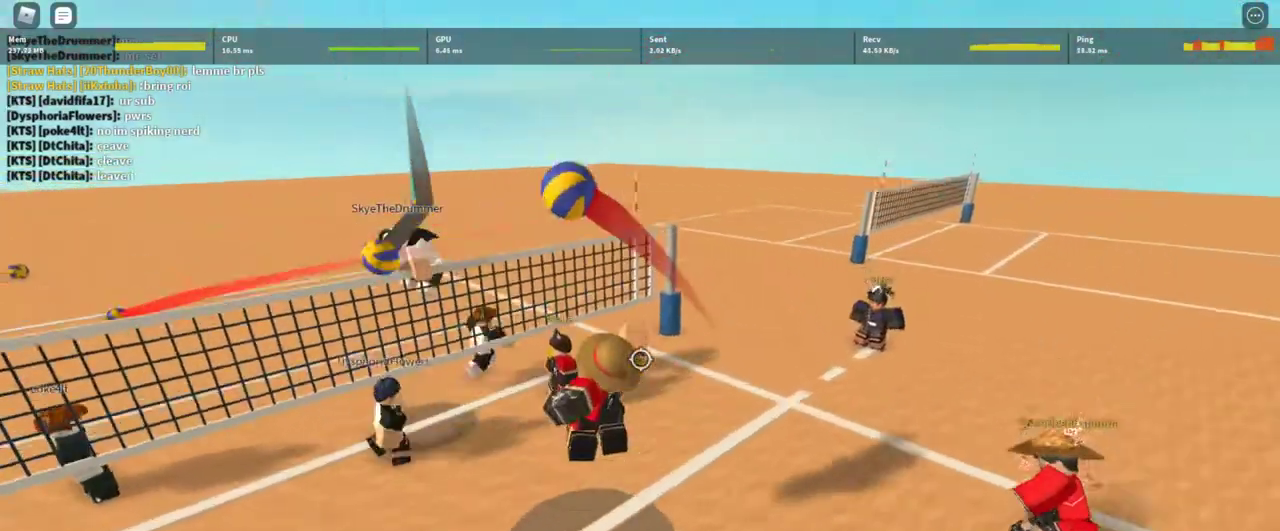
{"keys": ["s"], "mouse": ["right"], "events": [[200, "f", "down"], [300, "f", "up"]]}
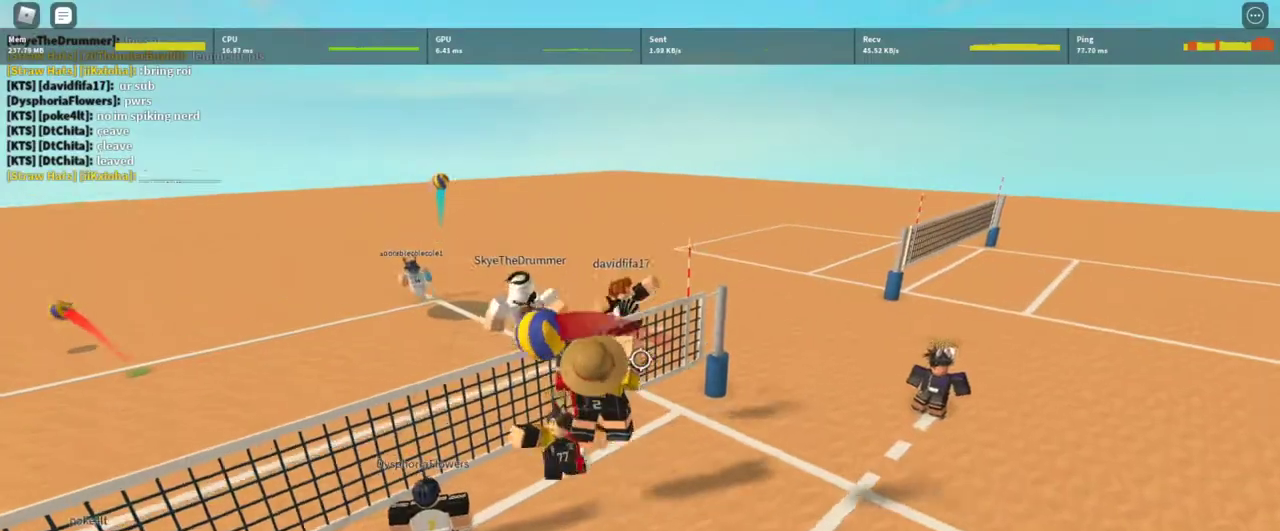
{"keys": ["d", "s"], "mouse": [], "events": [[200, "shift", "down"], [367, "shift", "up"], [400, "d", "down"], [400, "mouse_right", "up"]]}
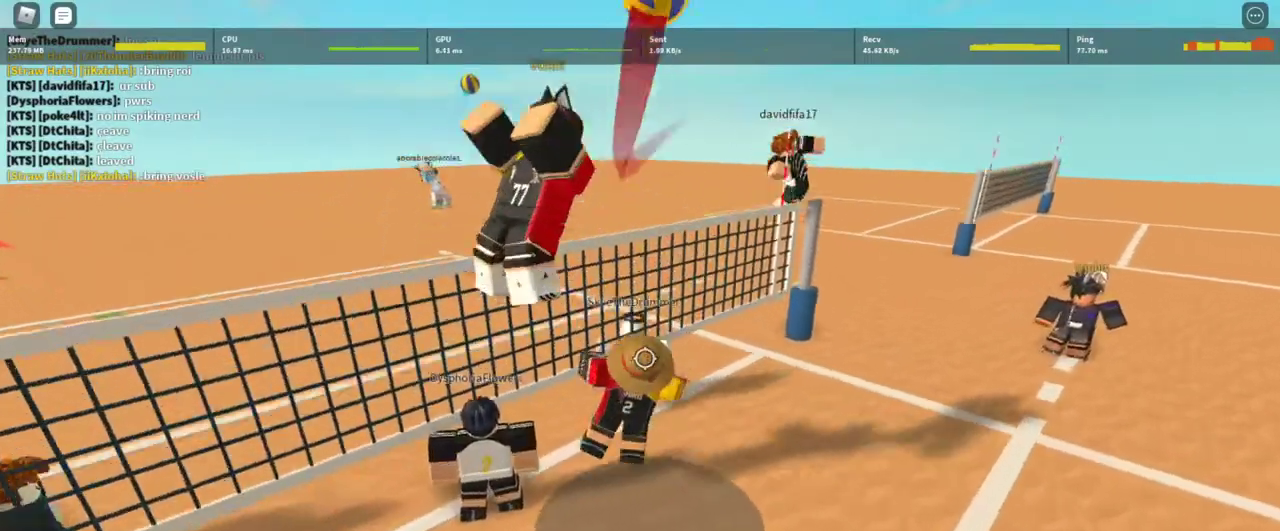
{"keys": ["d", "s"], "mouse": ["right"], "events": [[367, "mouse_right", "down"]]}
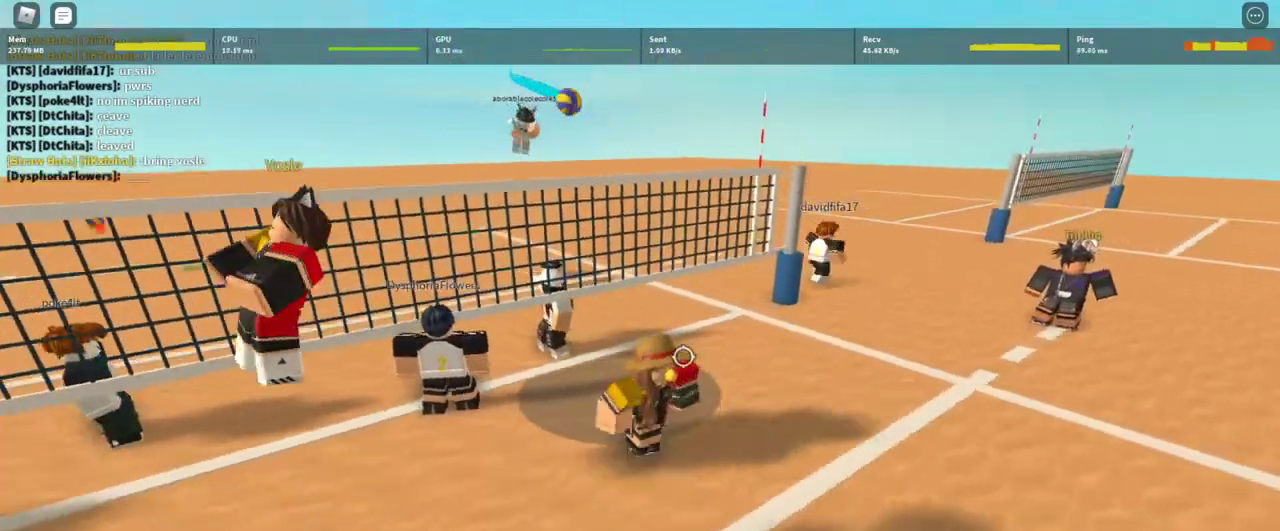
{"keys": ["s"], "mouse": ["right"], "events": [[133, "d", "up"]]}
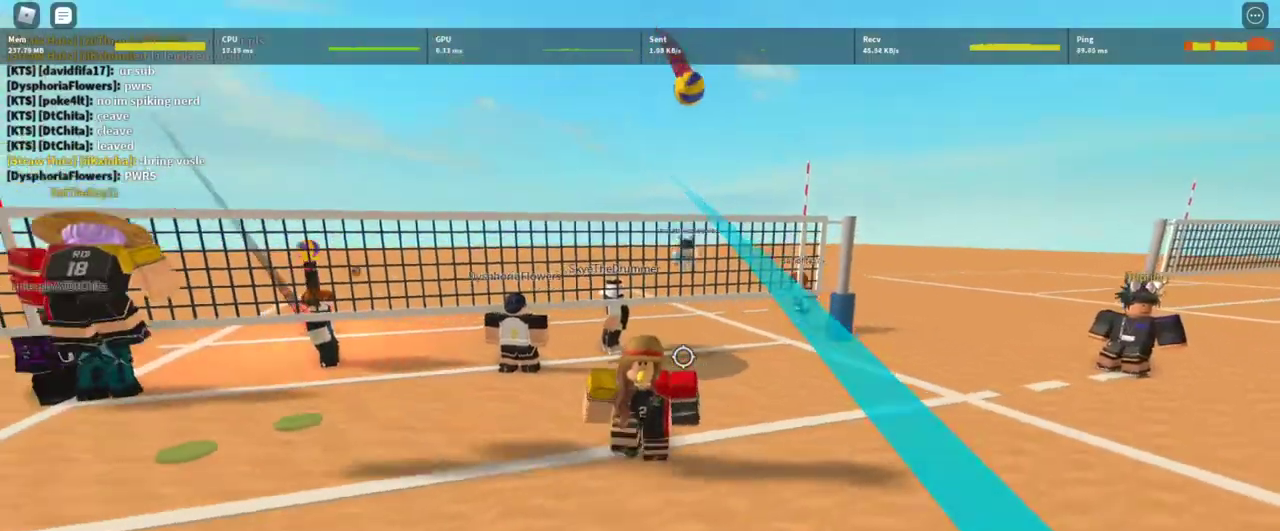
{"keys": ["s"], "mouse": ["right"], "events": []}
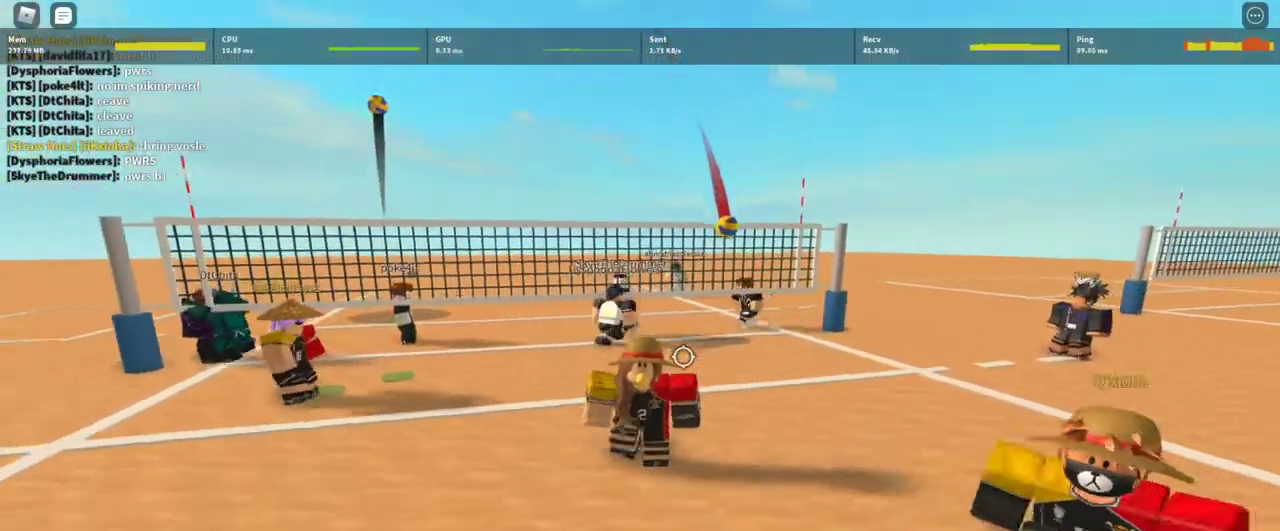
{"keys": ["d"], "mouse": ["right"], "events": [[167, "d", "down"], [400, "s", "up"]]}
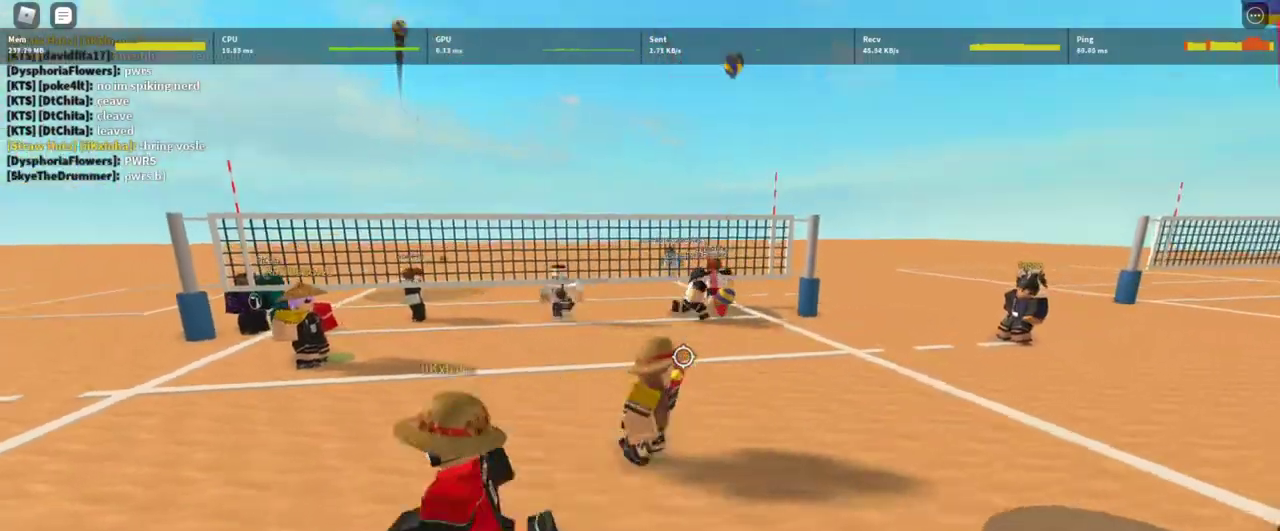
{"keys": ["a", "g", "w"], "mouse": ["right"], "events": [[67, "d", "up"], [67, "w", "down"], [200, "a", "down"], [467, "g", "down"]]}
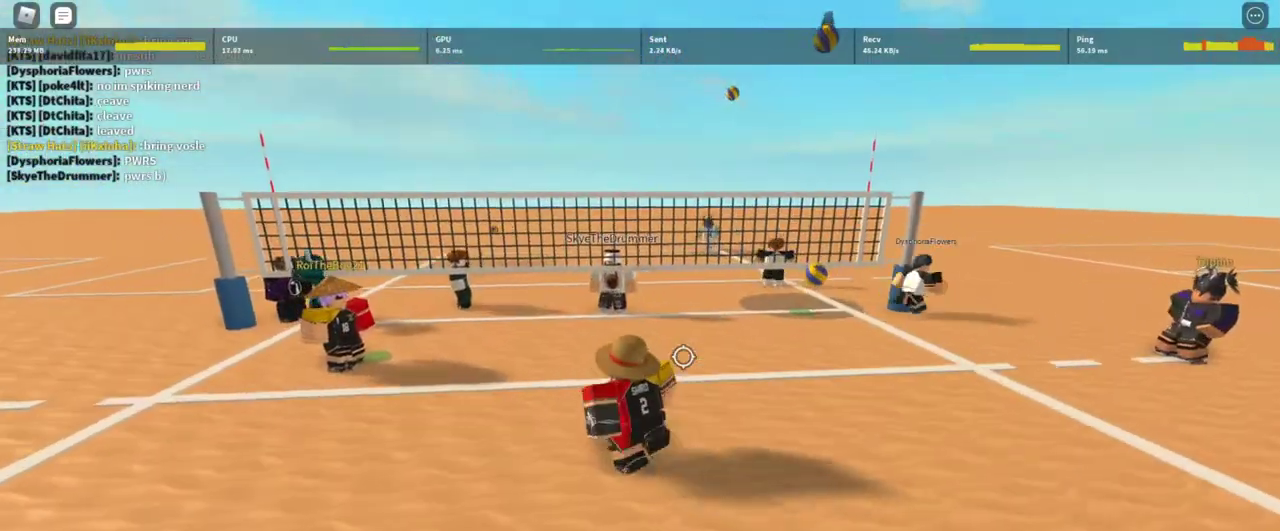
{"keys": ["s"], "mouse": [], "events": [[33, "a", "up"], [67, "g", "up"], [67, "w", "up"], [133, "shift", "down"], [300, "d", "down"], [300, "mouse_right", "up"], [300, "shift", "up"], [400, "d", "up"], [500, "s", "down"]]}